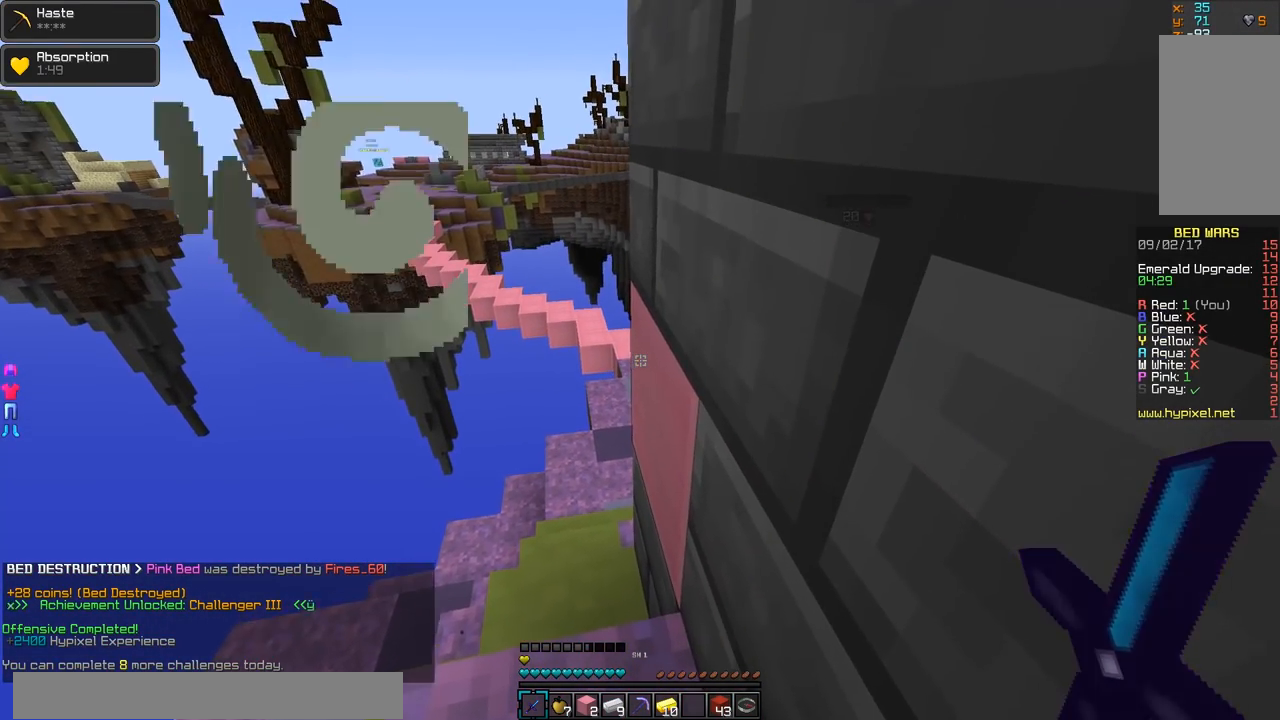
Gameplay with keyboard and mouse; each line is a JSON object with the keys and mouse buttons held at the frame after it. "events" lists presses ("down") and releases ("up") of "a", "d", "s", "w", "mouse_left" and "mouse_right" between this image and that frame as [ms after this image, input, new state], when the widget could be followed in between. "mouse_left", "mouse_right" = the "left", "right" buttons of the "mouse" list. No other keys are recorded. Fast repeated clicks can show as one long hold. Mouse movement is not recorded.
{"keys": [], "mouse": [], "events": []}
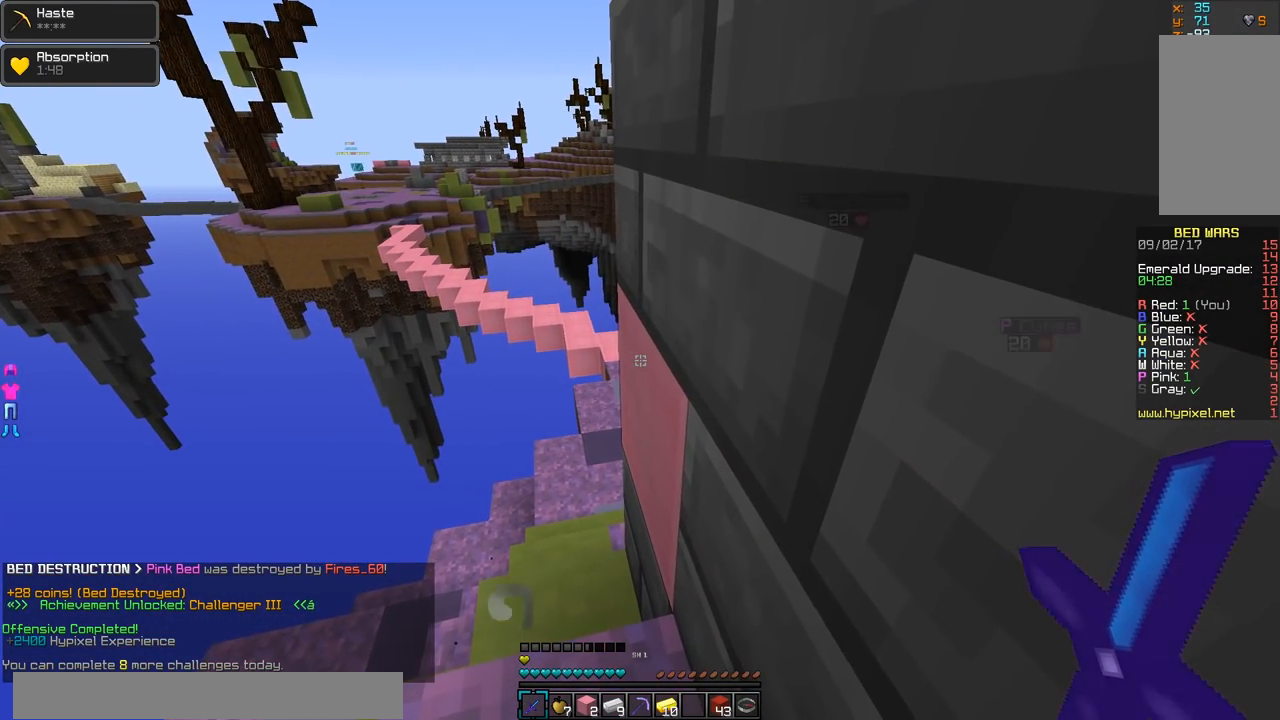
{"keys": ["d"], "mouse": [], "events": [[333, "d", "down"]]}
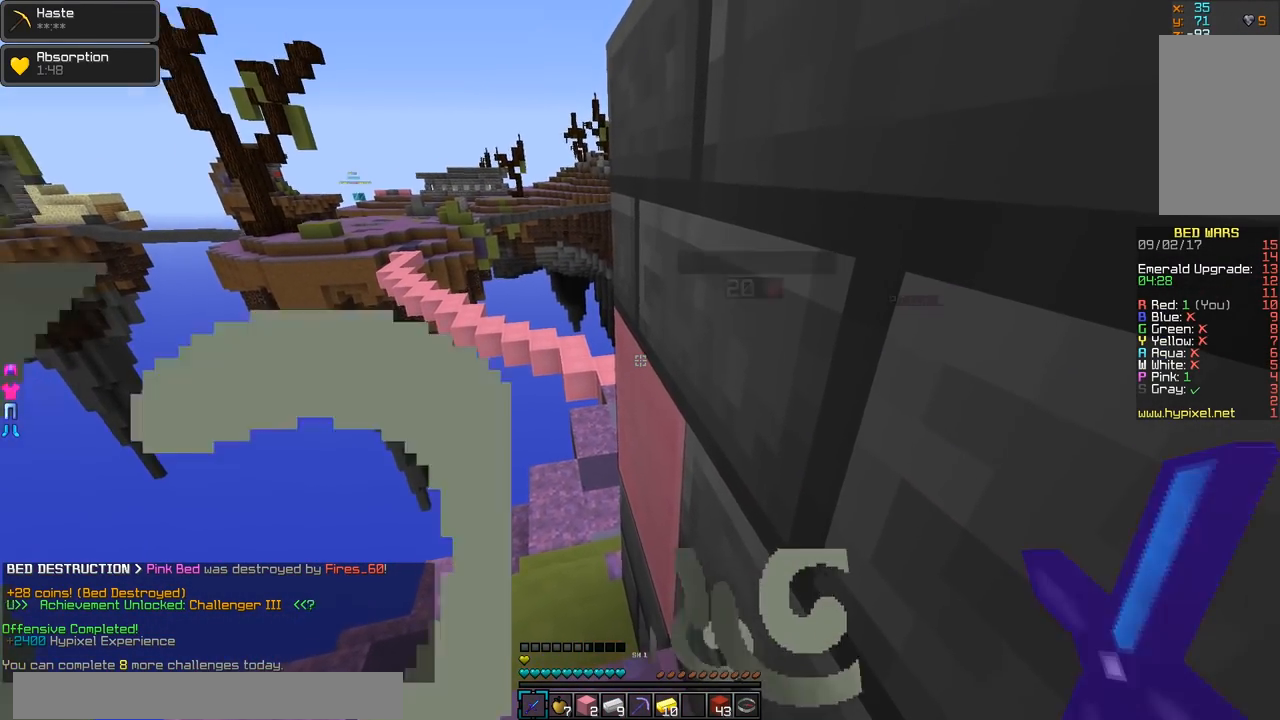
{"keys": ["d", "w"], "mouse": ["left"], "events": [[184, "mouse_left", "down"], [234, "mouse_left", "up"], [284, "mouse_left", "down"], [334, "mouse_left", "up"], [384, "mouse_left", "down"], [384, "w", "down"], [434, "mouse_left", "up"], [484, "mouse_left", "down"]]}
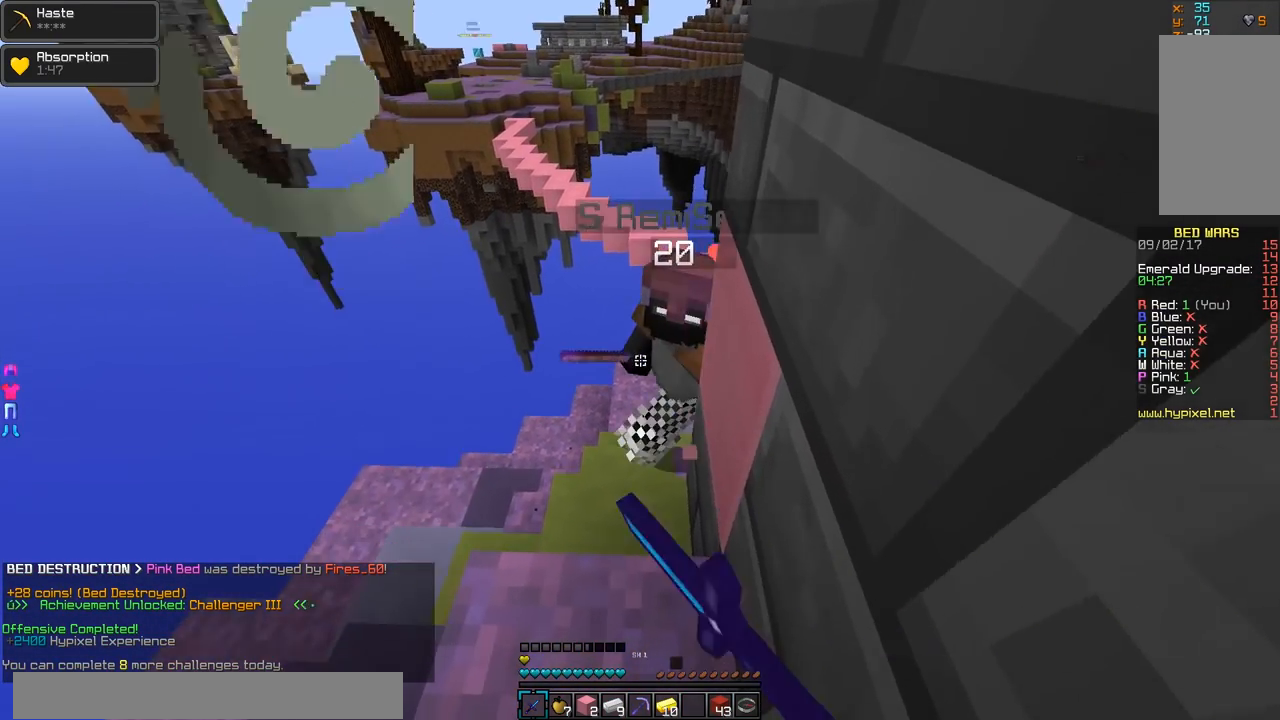
{"keys": ["d"], "mouse": ["left"], "events": [[33, "mouse_left", "up"], [83, "mouse_left", "down"], [133, "mouse_left", "up"], [183, "mouse_left", "down"], [233, "mouse_left", "up"], [283, "mouse_left", "down"], [333, "mouse_left", "up"], [383, "mouse_left", "down"], [433, "mouse_left", "up"], [467, "mouse_left", "down"], [467, "w", "up"]]}
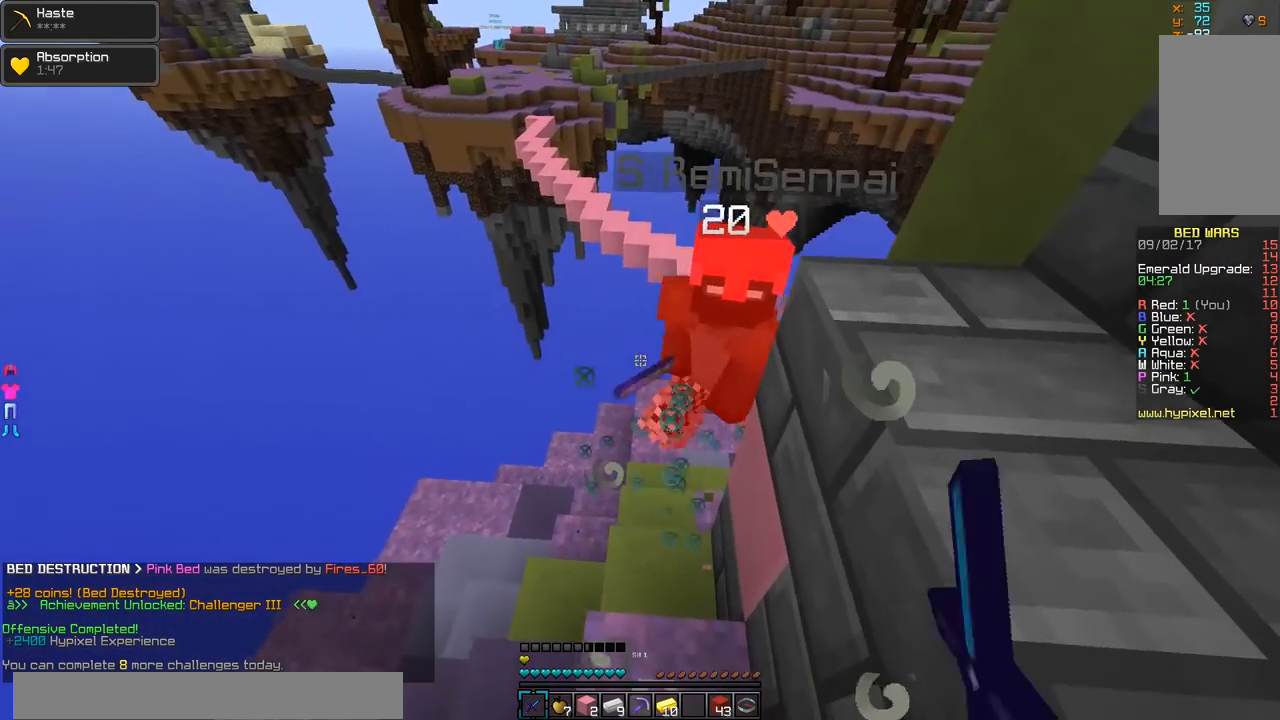
{"keys": ["d", "w"], "mouse": ["left"], "events": [[84, "mouse_left", "up"], [84, "w", "down"], [134, "mouse_left", "down"], [184, "mouse_left", "up"], [234, "mouse_left", "down"], [284, "mouse_left", "up"], [384, "mouse_left", "down"], [434, "mouse_left", "up"], [484, "mouse_left", "down"]]}
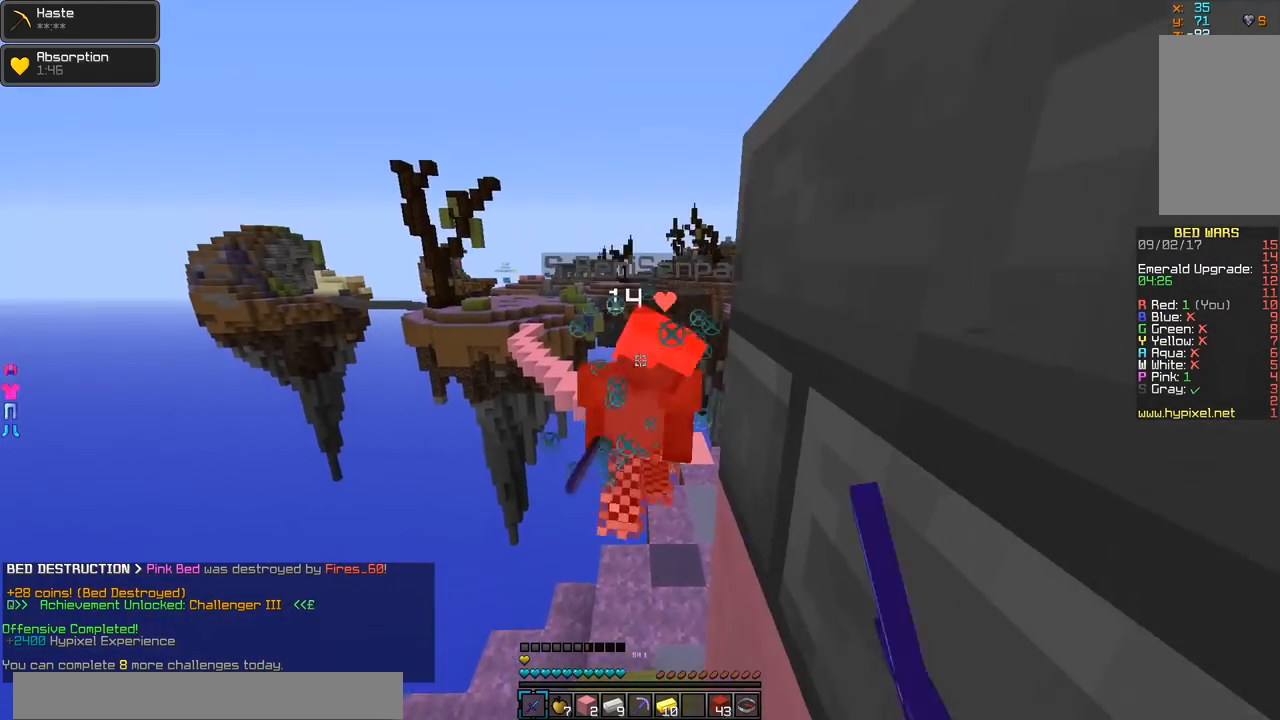
{"keys": ["d", "w"], "mouse": ["left"], "events": [[33, "mouse_left", "up"], [66, "mouse_left", "down"], [116, "mouse_left", "up"], [183, "mouse_left", "down"], [217, "mouse_left", "up"], [283, "mouse_left", "down"], [317, "d", "up"], [317, "mouse_left", "up"], [383, "mouse_left", "down"], [433, "mouse_left", "up"], [483, "d", "down"], [483, "mouse_left", "down"]]}
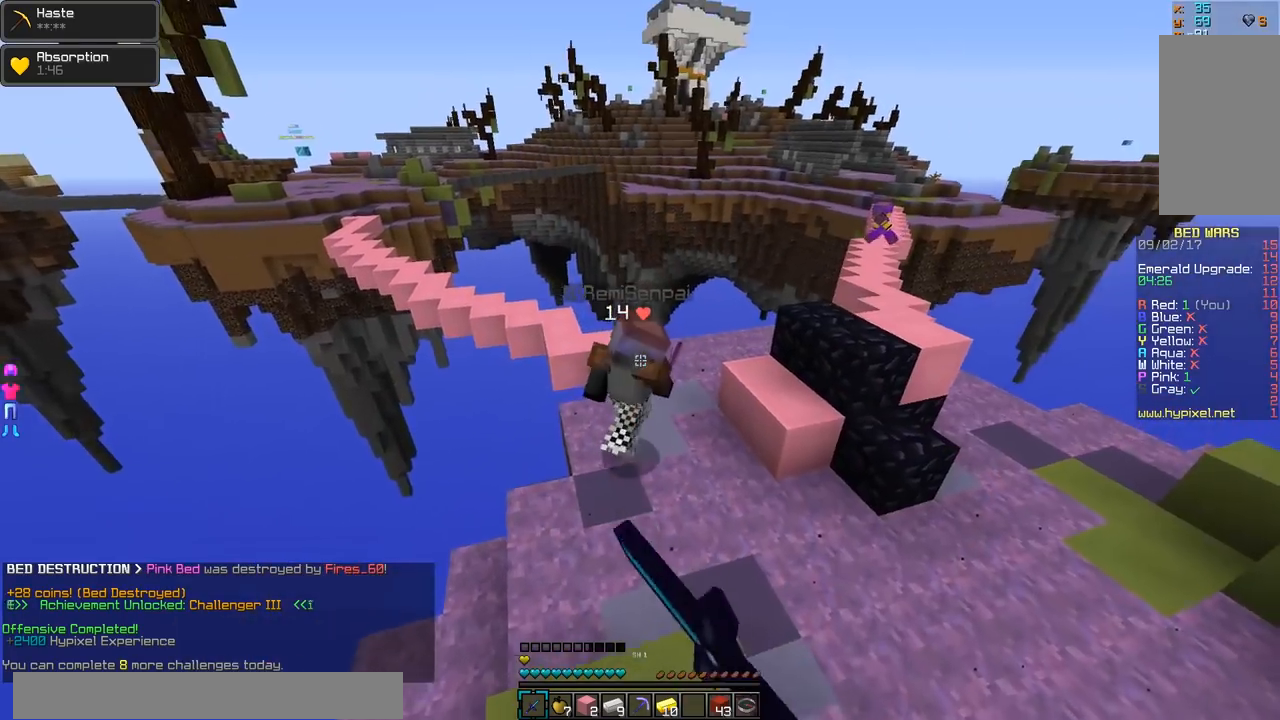
{"keys": ["d", "w"], "mouse": [], "events": [[34, "mouse_left", "up"], [84, "mouse_left", "down"], [167, "mouse_left", "up"], [217, "mouse_left", "down"], [284, "mouse_left", "up"], [317, "mouse_left", "down"], [367, "mouse_left", "up"], [417, "mouse_left", "down"], [467, "mouse_left", "up"]]}
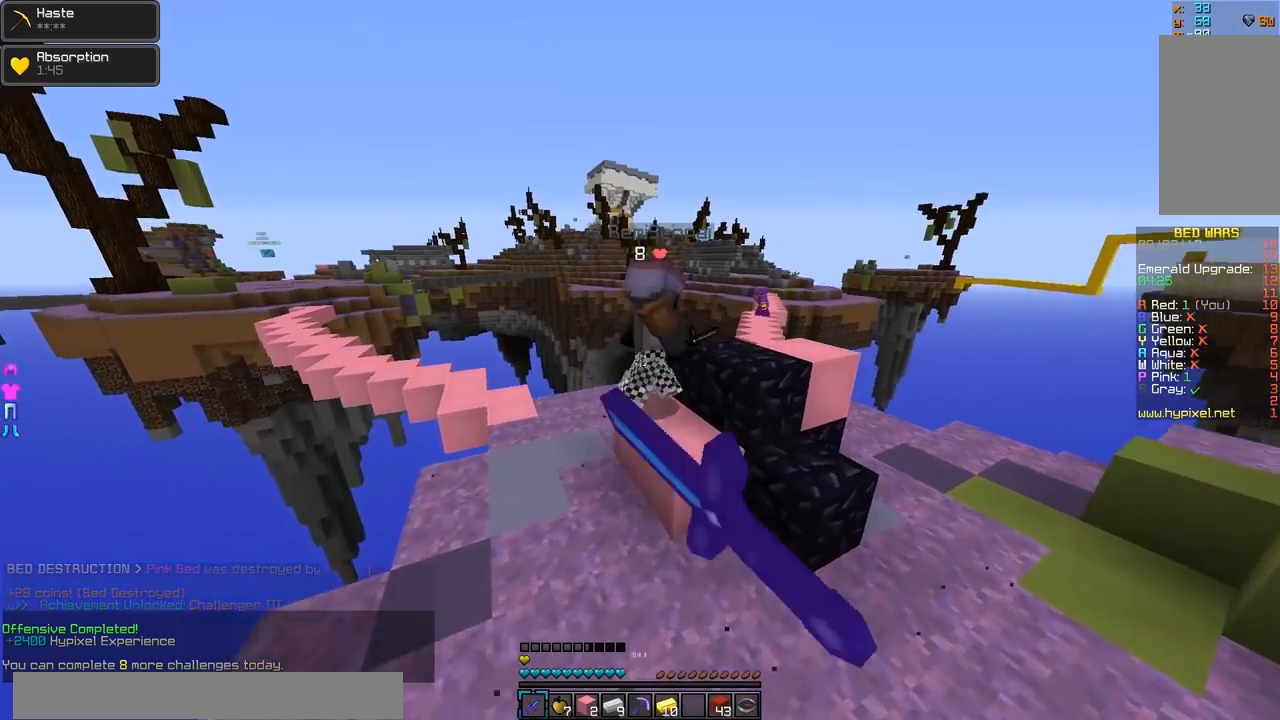
{"keys": ["d", "w"], "mouse": [], "events": [[16, "mouse_left", "down"], [116, "mouse_left", "up"], [183, "mouse_left", "down"], [233, "mouse_left", "up"], [283, "d", "up"], [367, "d", "down"], [417, "mouse_left", "down"], [467, "mouse_left", "up"]]}
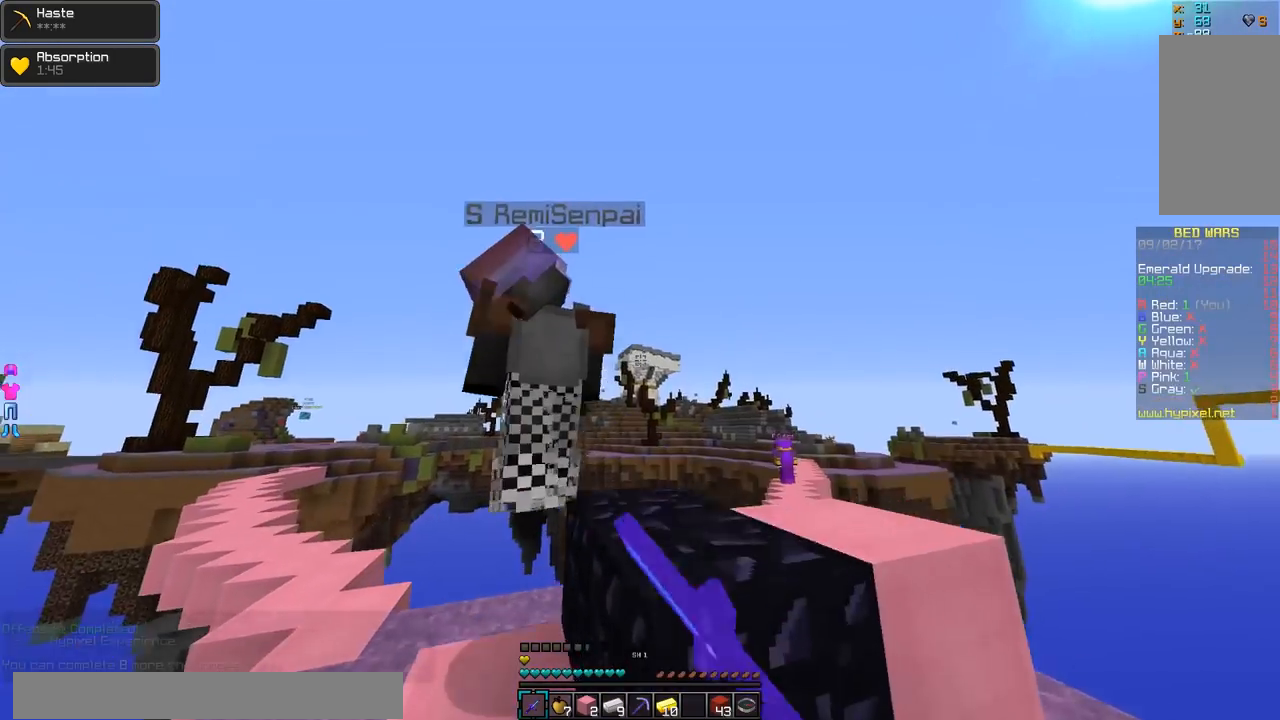
{"keys": ["a", "w"], "mouse": [], "events": [[33, "mouse_left", "down"], [67, "mouse_left", "up"], [117, "mouse_left", "down"], [184, "a", "down"], [184, "d", "up"], [184, "mouse_left", "up"], [217, "mouse_left", "down"], [267, "mouse_left", "up"], [317, "mouse_left", "down"], [317, "w", "up"], [367, "mouse_left", "up"], [417, "mouse_left", "down"], [417, "w", "down"], [467, "mouse_left", "up"]]}
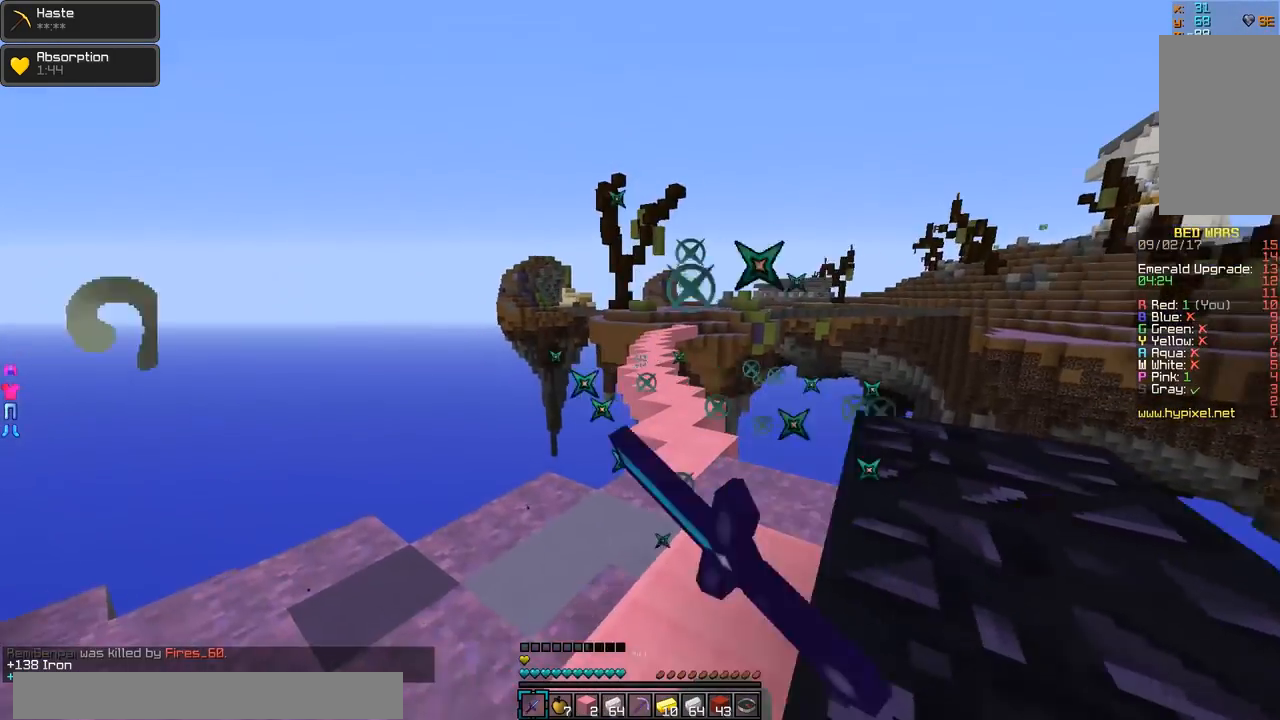
{"keys": ["d", "w"], "mouse": [], "events": [[16, "mouse_left", "down"], [66, "mouse_left", "up"], [166, "a", "up"], [250, "a", "down"], [417, "a", "up"], [467, "d", "down"]]}
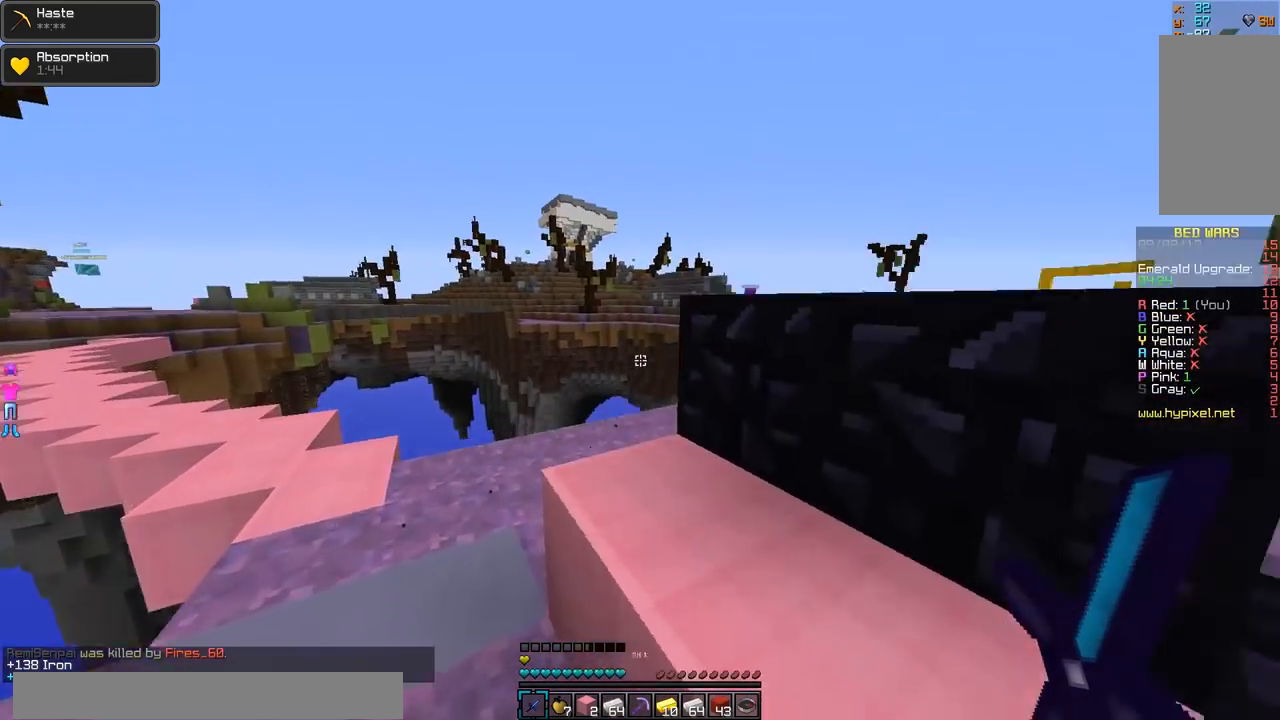
{"keys": ["d", "w"], "mouse": [], "events": [[167, "w", "up"], [217, "d", "up"], [367, "d", "down"], [417, "w", "down"]]}
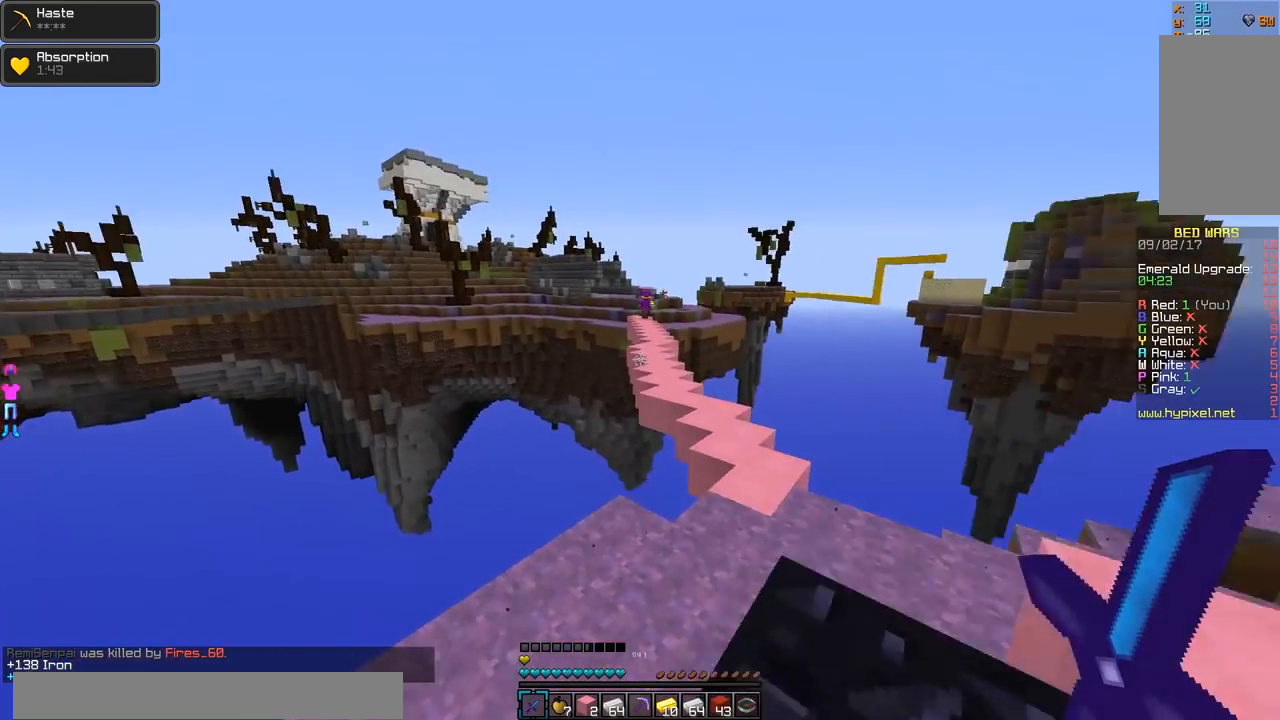
{"keys": ["w"], "mouse": [], "events": [[467, "d", "up"]]}
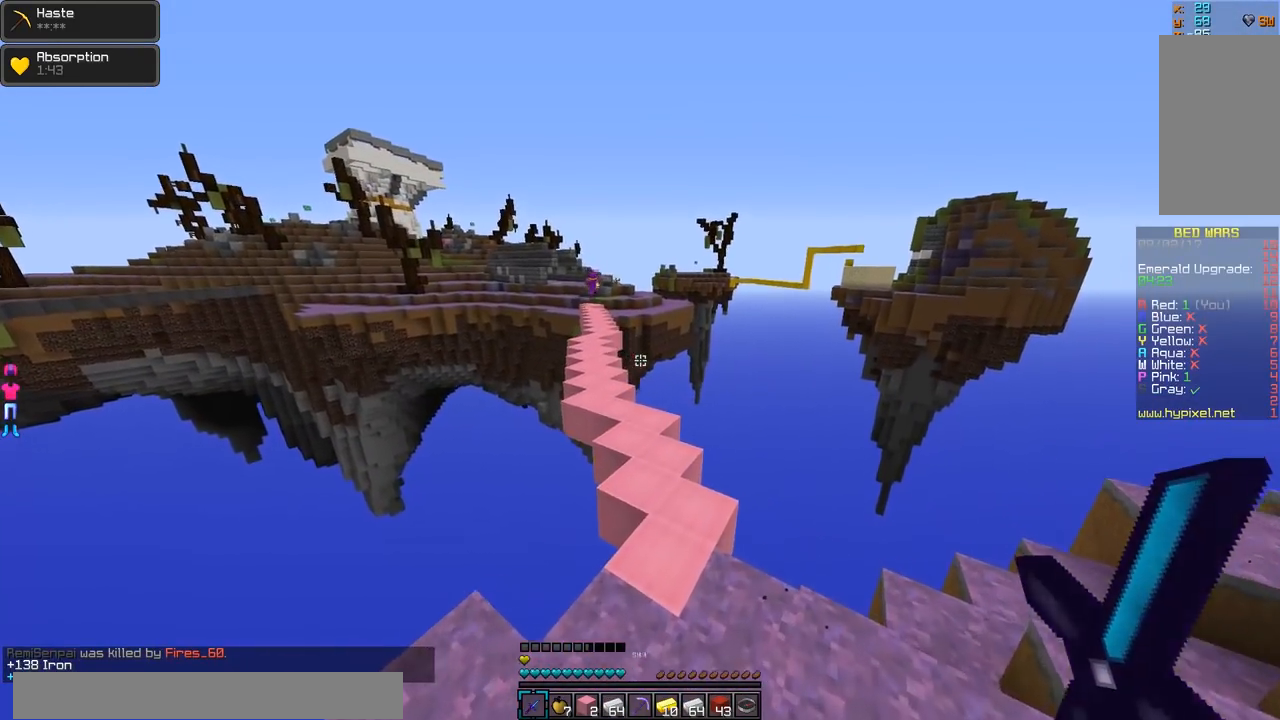
{"keys": ["w"], "mouse": [], "events": []}
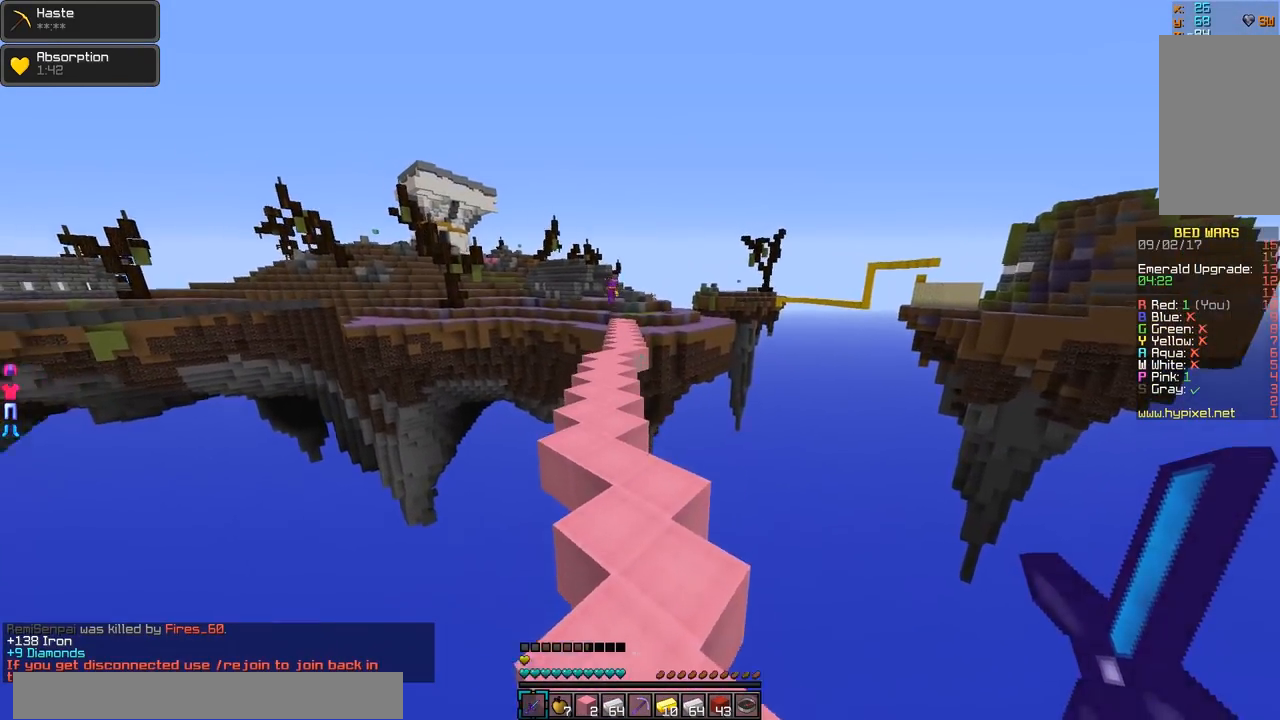
{"keys": ["w"], "mouse": [], "events": []}
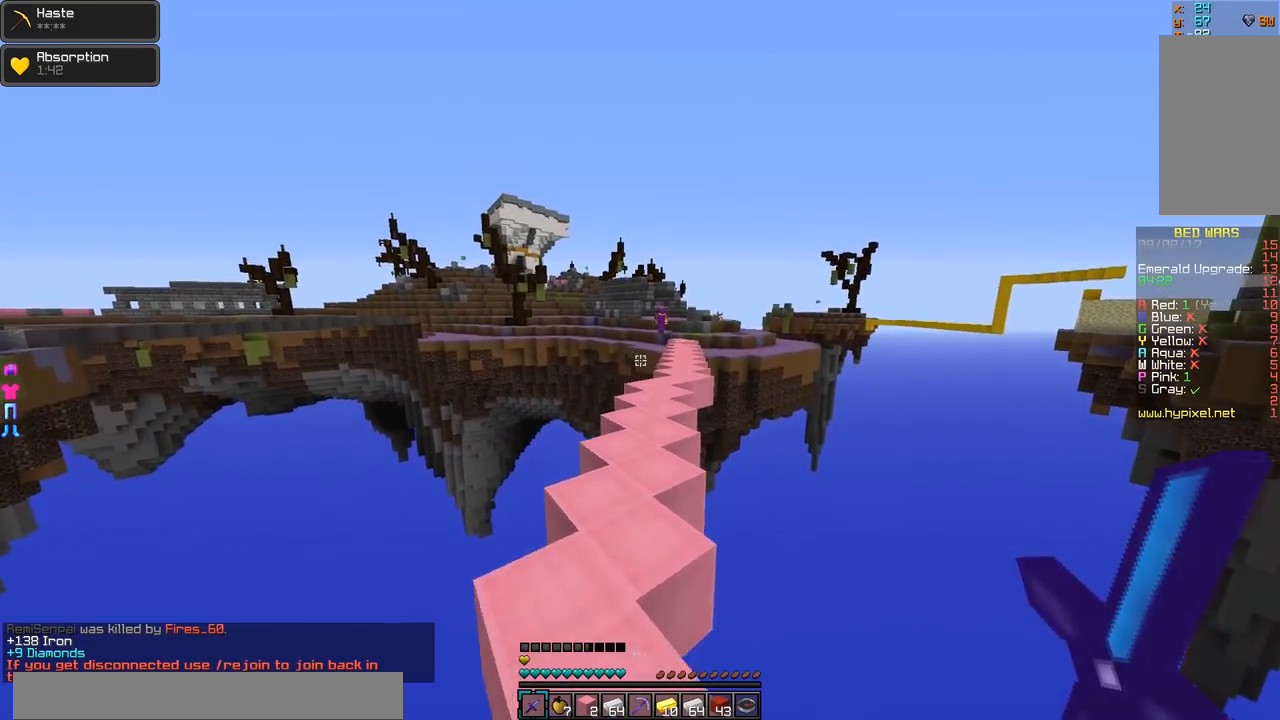
{"keys": ["w"], "mouse": [], "events": [[267, "a", "down"], [317, "a", "up"]]}
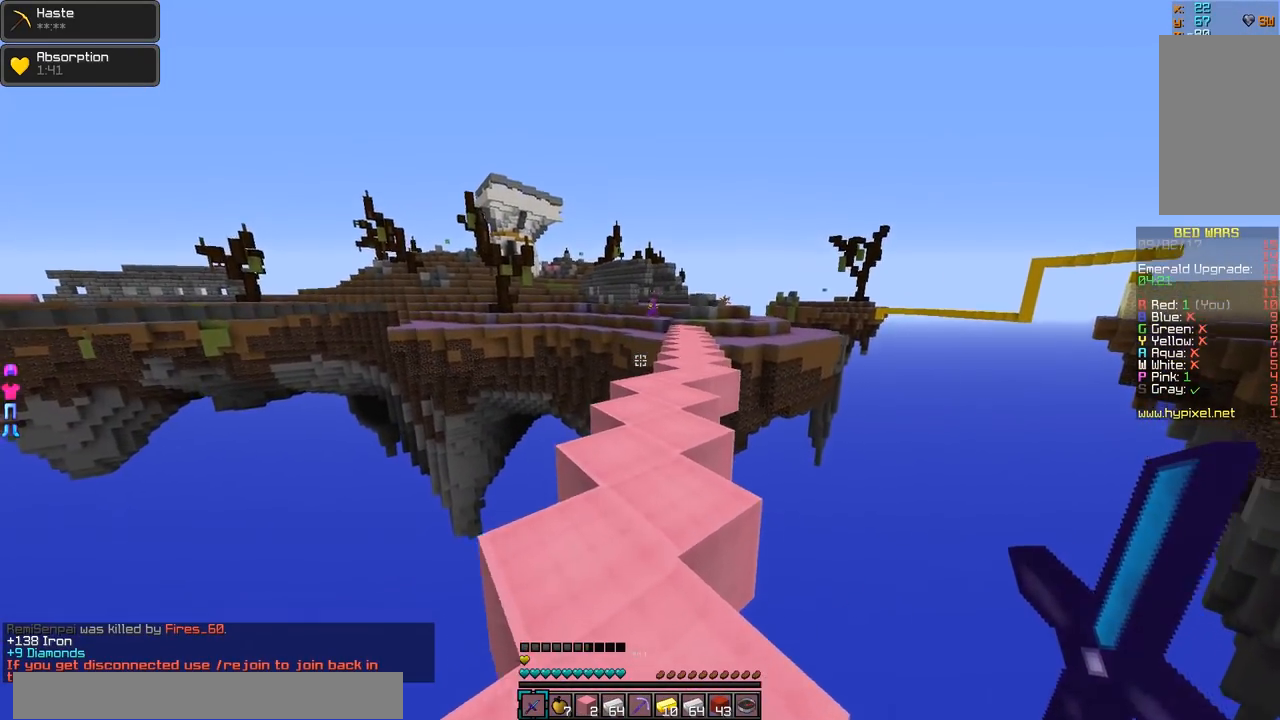
{"keys": ["w"], "mouse": [], "events": [[317, "mouse_right", "down"], [367, "mouse_right", "up"]]}
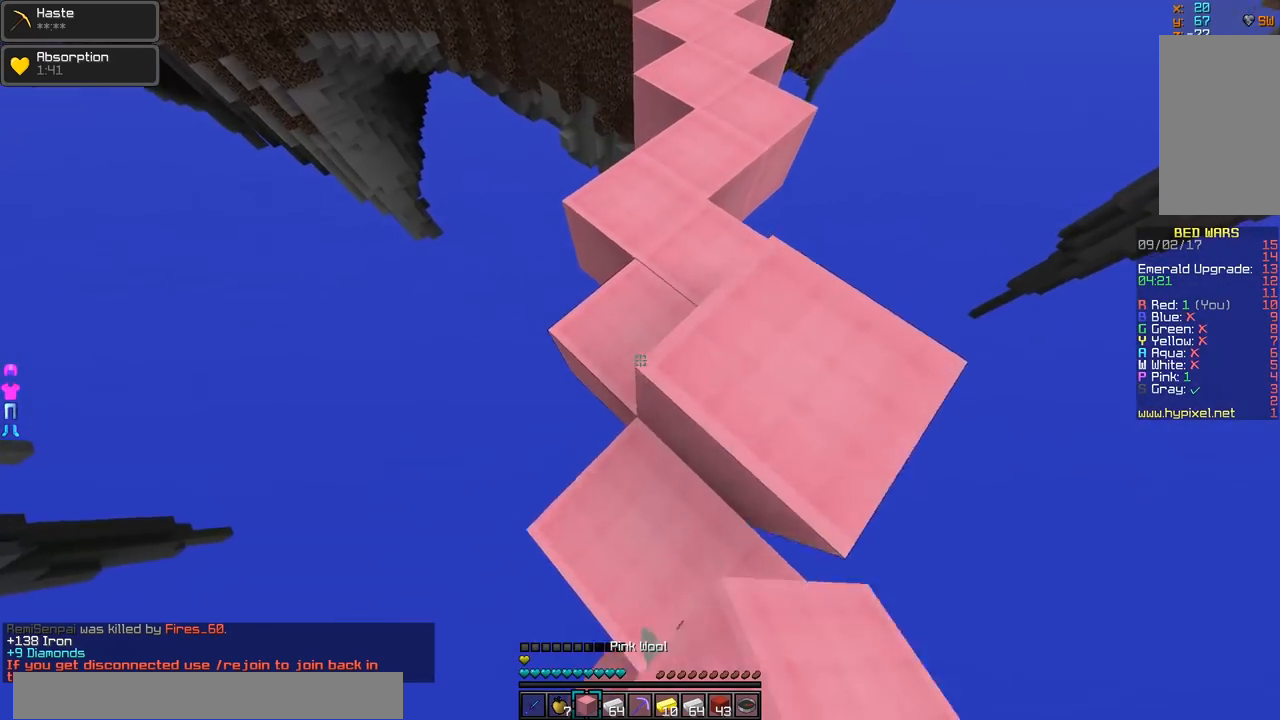
{"keys": ["d", "w"], "mouse": [], "events": [[17, "d", "down"]]}